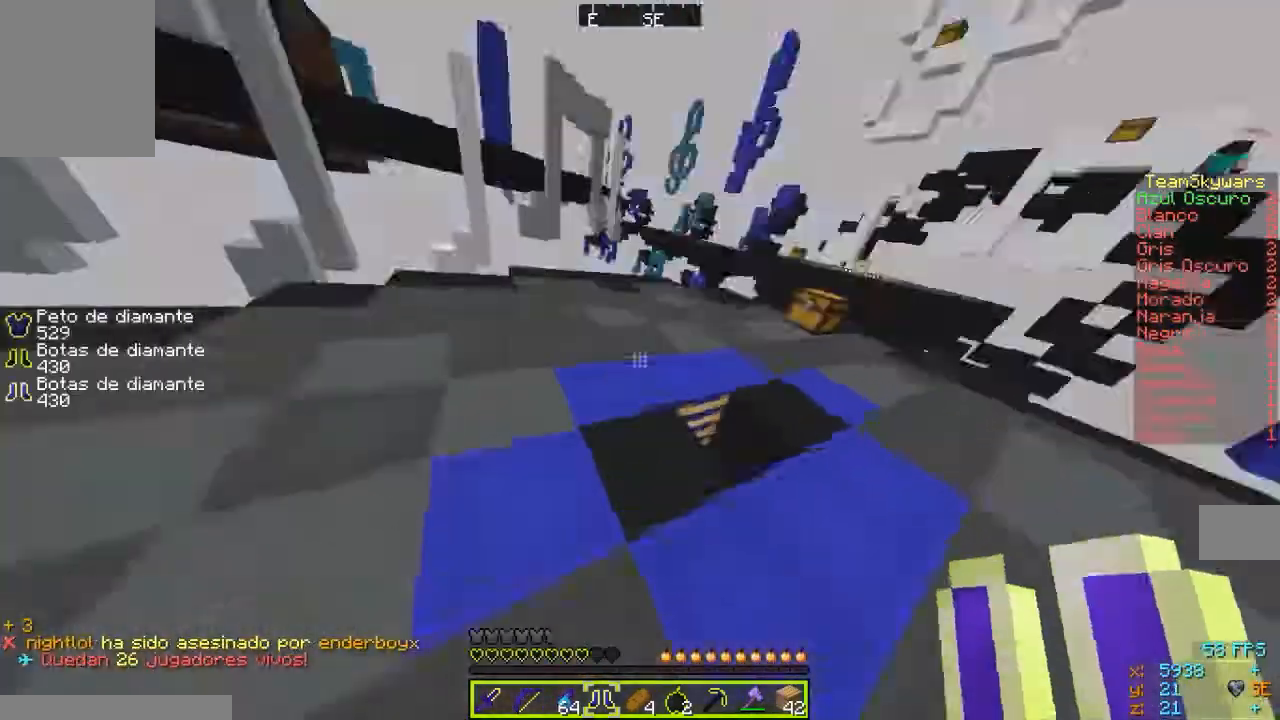
Gameplay with keyboard and mouse; each line is a JSON object with the keys and mouse buttons held at the frame after it. "events" lists presses ("down") and releases ("up") of "a", "d", "s", "w", "mouse_left" and "mouse_right" between this image and that frame as [ms after this image, input, new state], when the widget could be followed in between. "mouse_left", "mouse_right" = the "left", "right" buttons of the "mouse" list. No other keys are recorded. Fast repeated clicks can show as one long hold. Mouse movement is not recorded.
{"keys": ["w"], "mouse": ["right"], "events": [[33, "w", "down"], [200, "a", "down"], [400, "a", "up"]]}
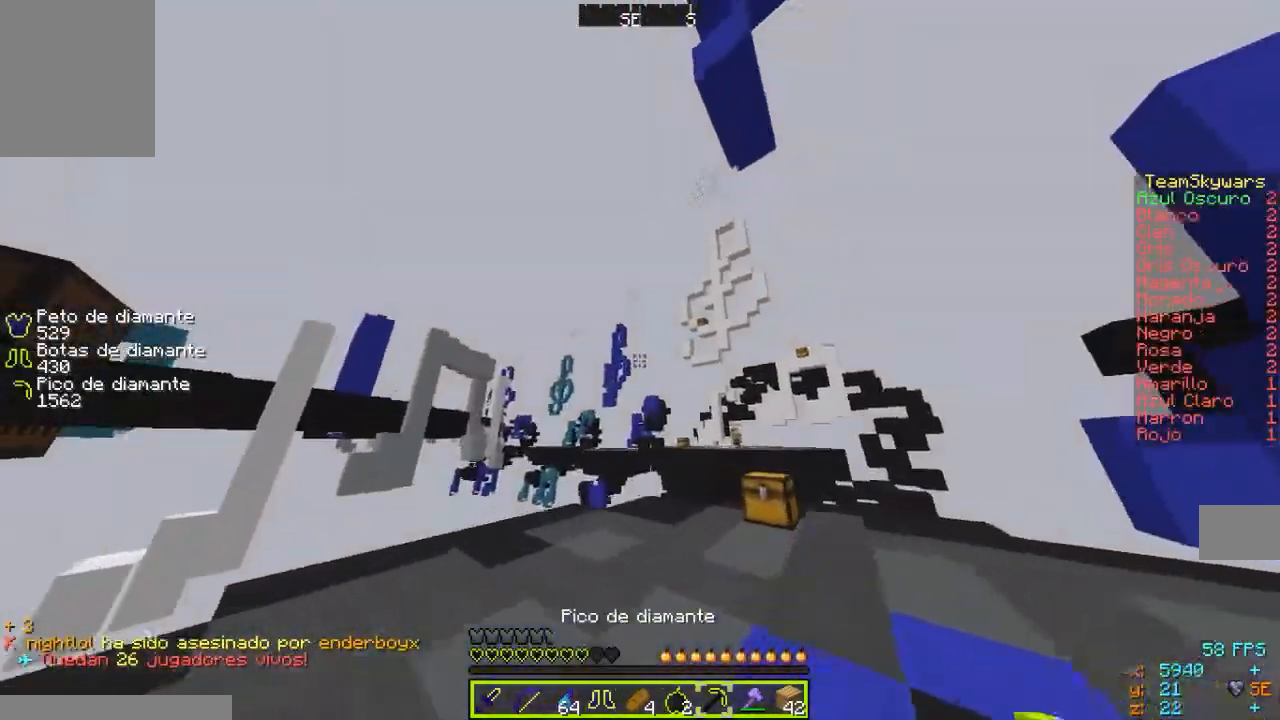
{"keys": ["d"], "mouse": ["right"], "events": [[433, "d", "down"], [433, "w", "up"]]}
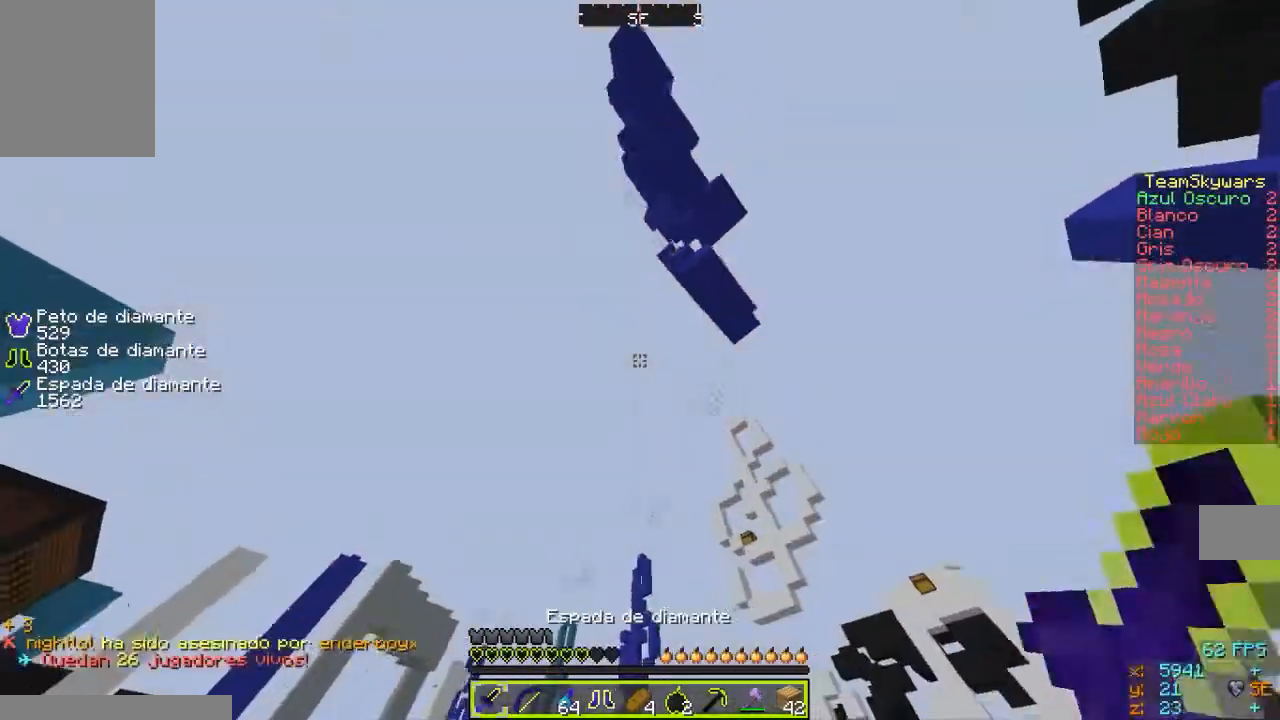
{"keys": ["d"], "mouse": ["right"], "events": []}
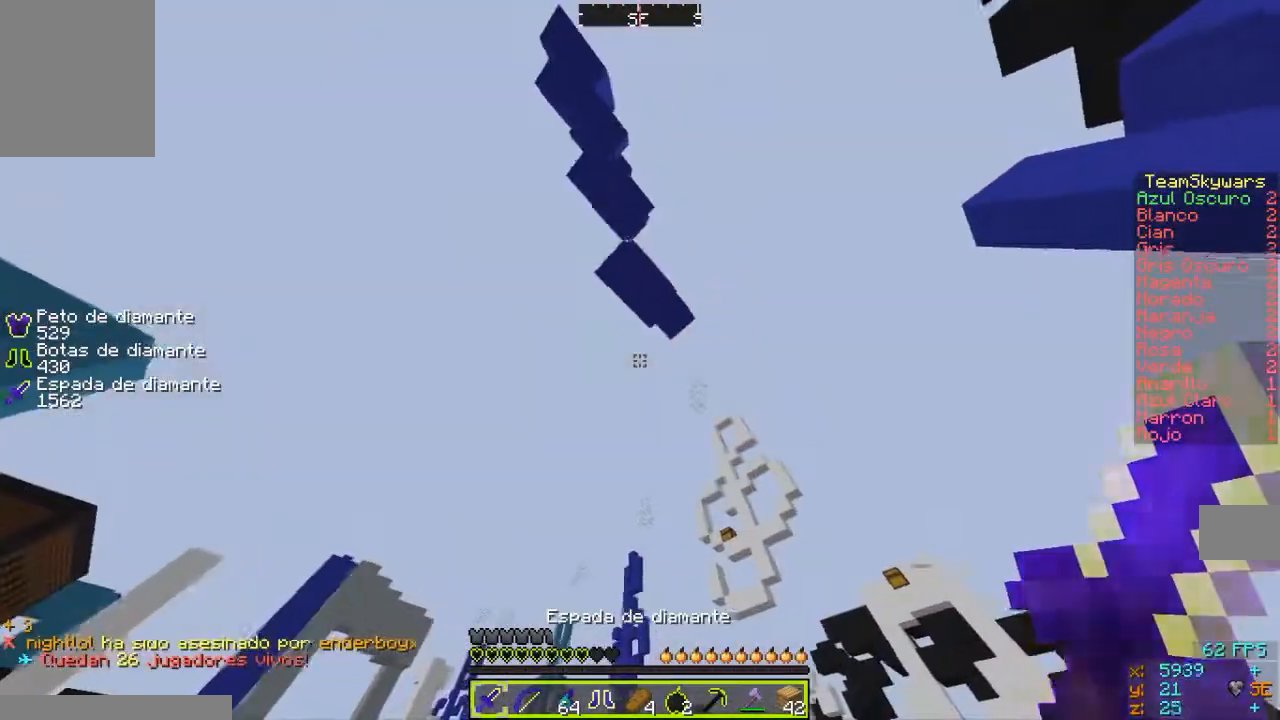
{"keys": ["w"], "mouse": ["right"], "events": [[100, "s", "down"], [300, "s", "up"], [367, "d", "up"], [433, "w", "down"]]}
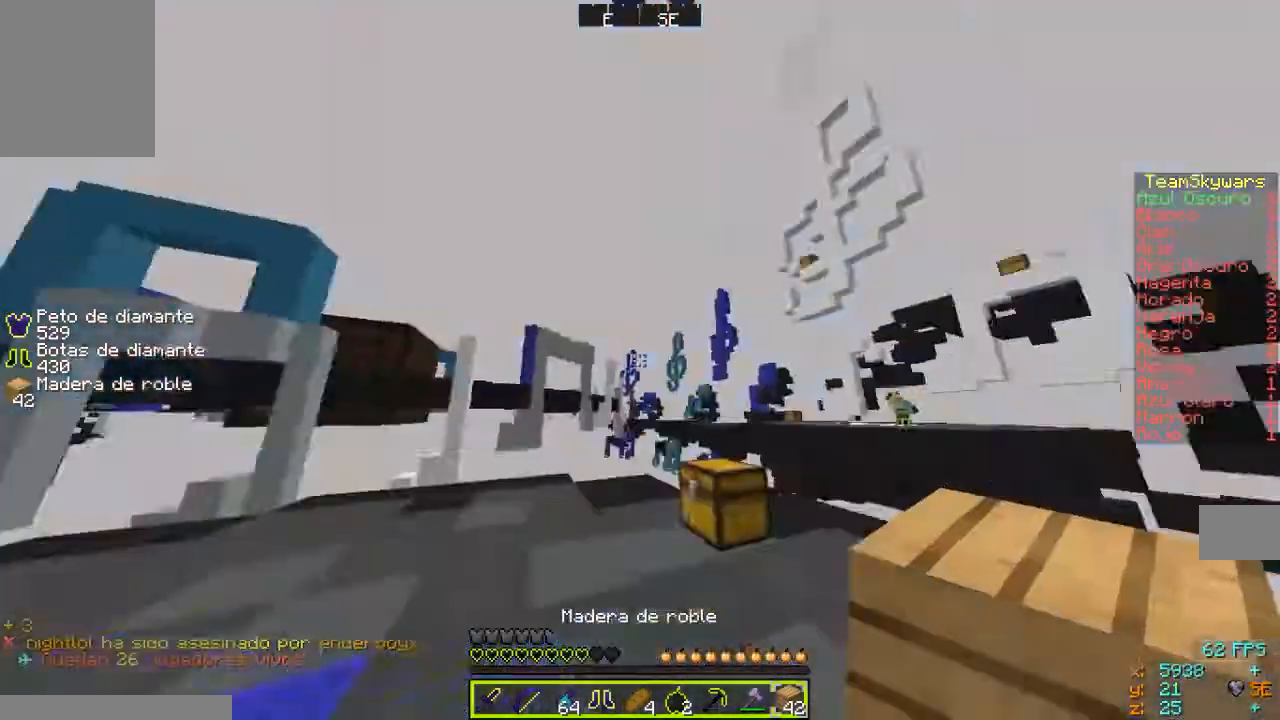
{"keys": [], "mouse": ["right"], "events": [[33, "a", "down"], [133, "a", "up"], [400, "a", "down"], [400, "w", "up"], [500, "a", "up"]]}